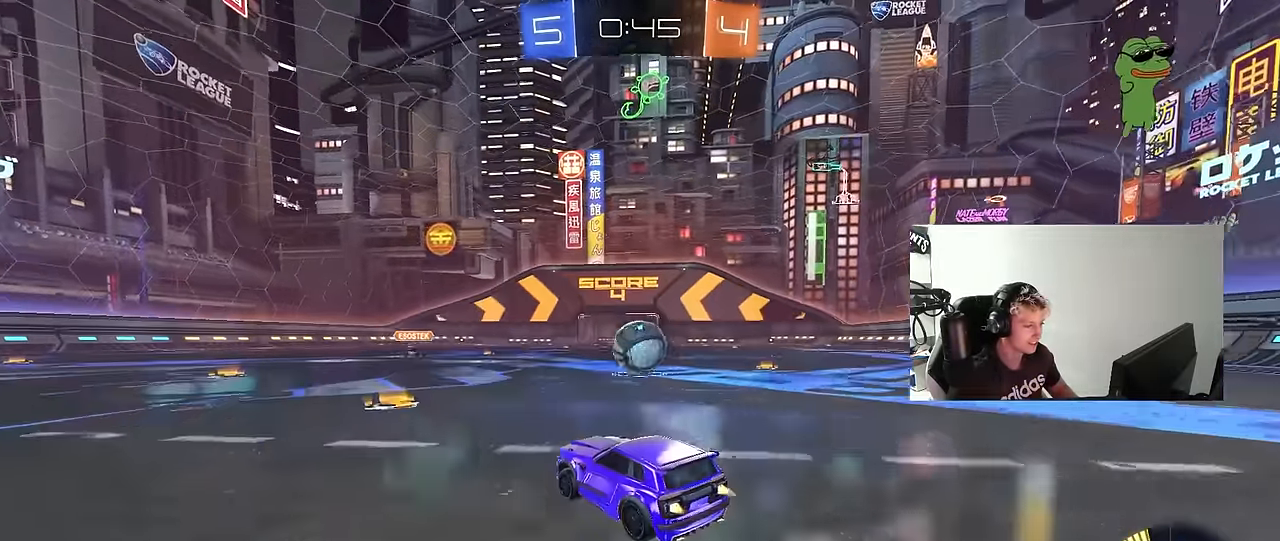
Gameplay with keyboard and mouse; each line is a JSON object with the keys and mouse buttons held at the frame after it. "events" lists presses ("down") and releases ("up") of "1", "2", "3", "4", "5", "a", "alt", "c", "caps_lock", "ctrl", "d", "e", "f", "g", "q", "r", "s", "shift", "space", "t", "tab", "v", "w", "x", "z", "mouse_left", "mouse_wheel" and "mouse_right" between this image and that frame as [ms after this image, input, new state], when the widget could be followed in between. "mouse_left", "mouse_wheel", "mouse_right" = the "left", "wheel", "right" buttons of the "mouse" list. No other keys are recorded. "wheel" means that the mouse wheel is clicked or scrolled. "mouse_move" is the direction in which the mouse moves at that frame (one of eight, or "still"), when it could be read.
{"keys": ["a", "shift", "w"], "mouse": ["left", "right"], "mouse_move": "still", "events": [[34, "d", "down"], [167, "a", "down"], [167, "d", "up"], [267, "a", "up"], [317, "d", "down"], [400, "d", "up"], [450, "mouse_right", "down"], [500, "a", "down"], [500, "shift", "down"]]}
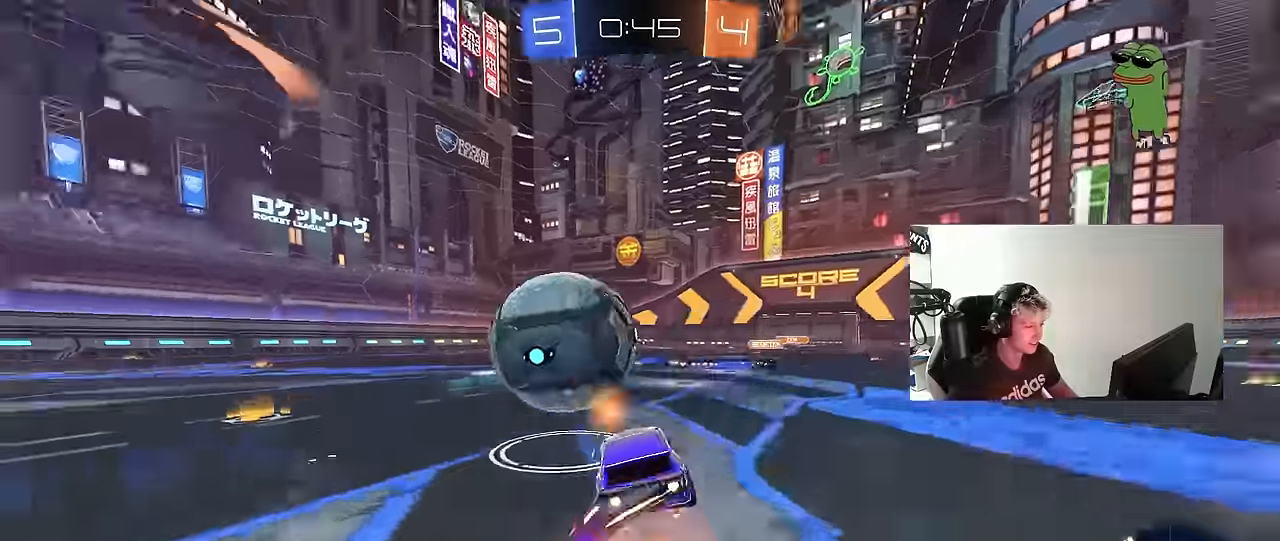
{"keys": ["a", "s", "shift"], "mouse": [], "mouse_move": "still", "events": [[50, "mouse_right", "up"], [83, "mouse_right", "down"], [133, "s", "down"], [133, "w", "up"], [283, "mouse_left", "up"], [283, "mouse_right", "up"]]}
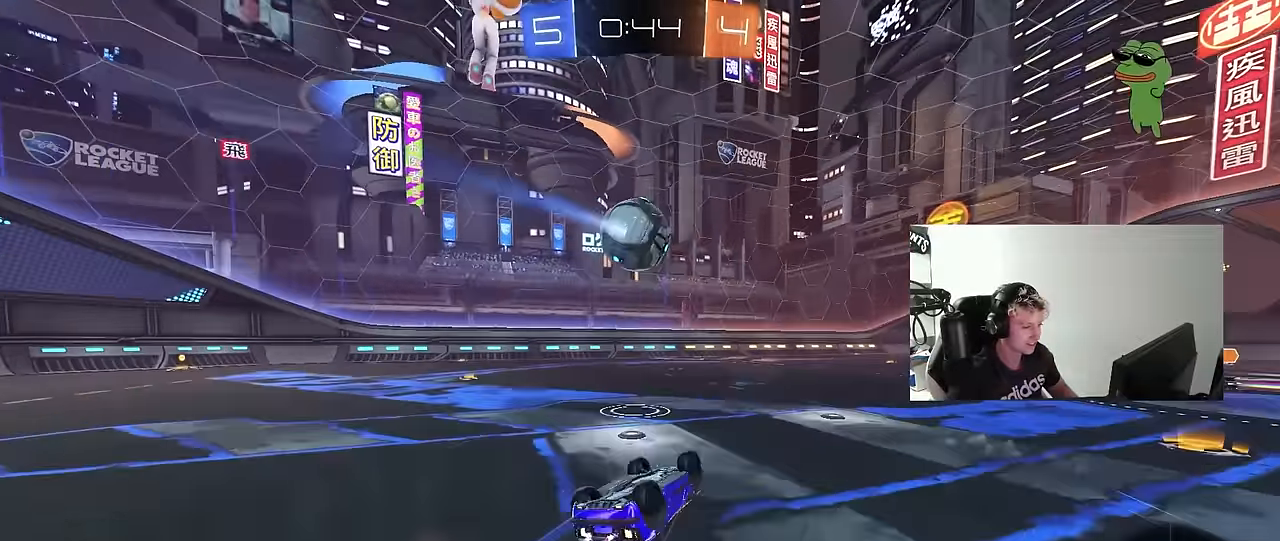
{"keys": [], "mouse": [], "mouse_move": "still", "events": [[67, "s", "up"], [100, "mouse_left", "down"], [100, "s", "down"], [333, "mouse_left", "up"], [383, "a", "up"], [383, "s", "up"], [383, "shift", "up"]]}
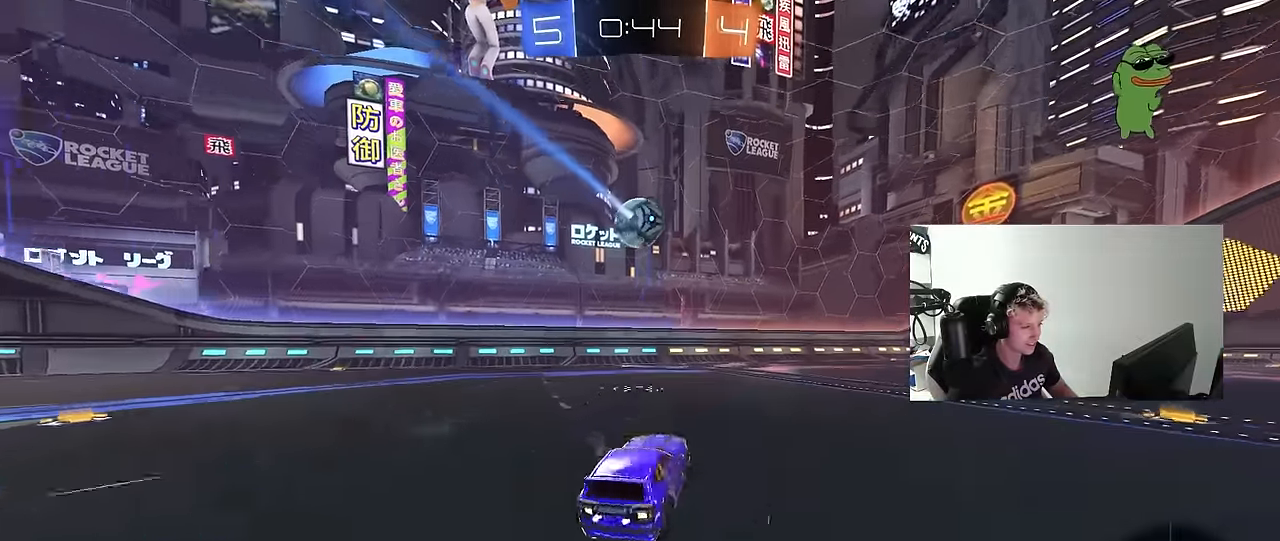
{"keys": [], "mouse": [], "mouse_move": "still", "events": [[33, "w", "down"], [400, "w", "up"]]}
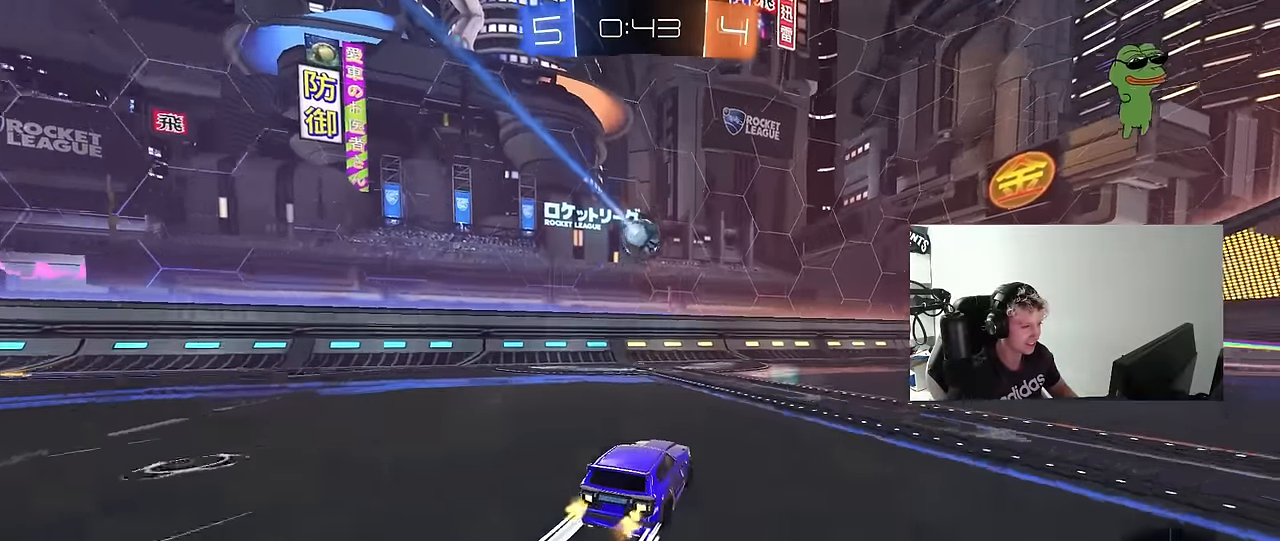
{"keys": ["w"], "mouse": [], "mouse_move": "still", "events": [[50, "d", "down"], [50, "s", "down"], [183, "d", "up"], [183, "s", "up"], [333, "w", "down"]]}
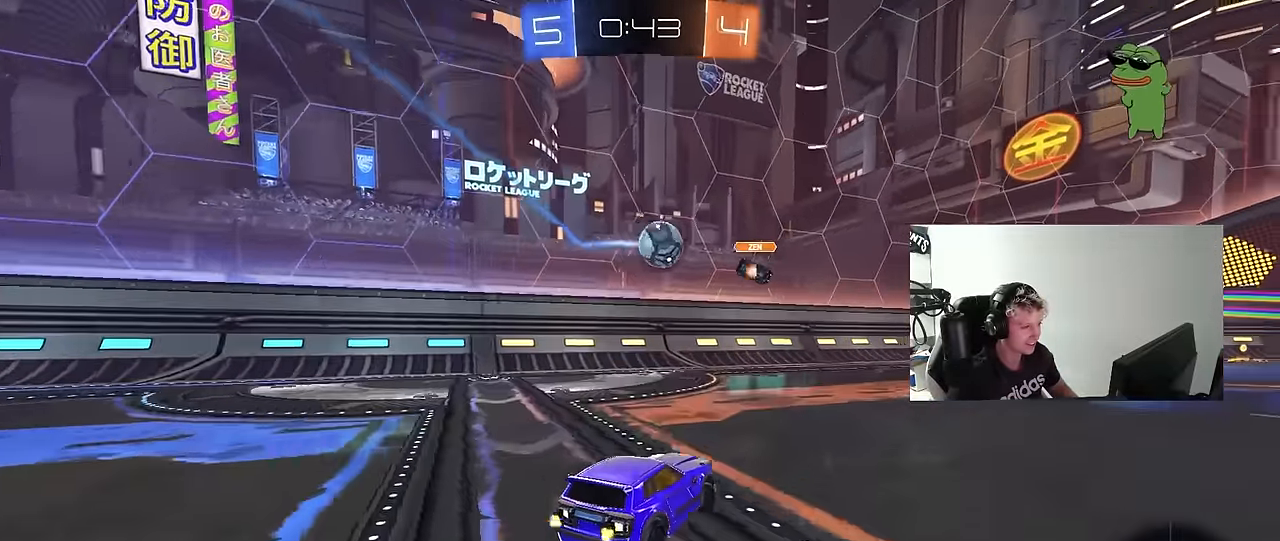
{"keys": ["d", "shift", "w"], "mouse": ["left"], "mouse_move": "down", "events": [[67, "d", "down"], [200, "d", "up"], [250, "a", "down"], [300, "a", "up"], [300, "d", "down"], [383, "mouse_left", "down"], [433, "shift", "down"]]}
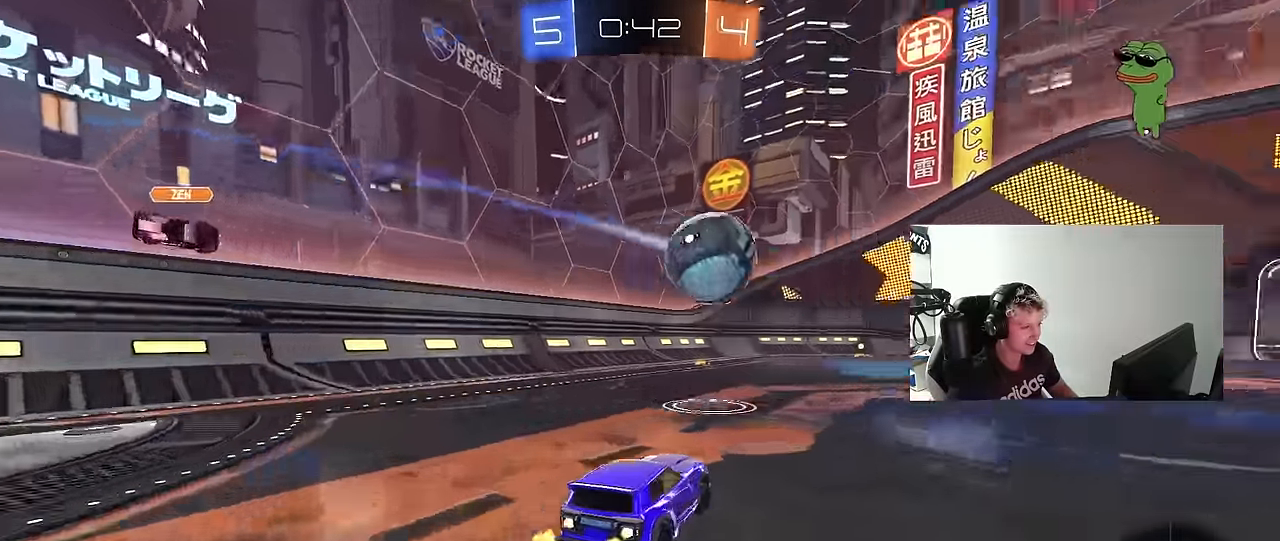
{"keys": ["a", "s"], "mouse": ["left", "right"], "mouse_move": "down-left", "events": [[33, "shift", "up"], [117, "mouse_left", "up"], [217, "mouse_left", "down"], [350, "d", "up"], [350, "w", "up"], [400, "mouse_right", "down"], [450, "a", "down"], [450, "s", "down"]]}
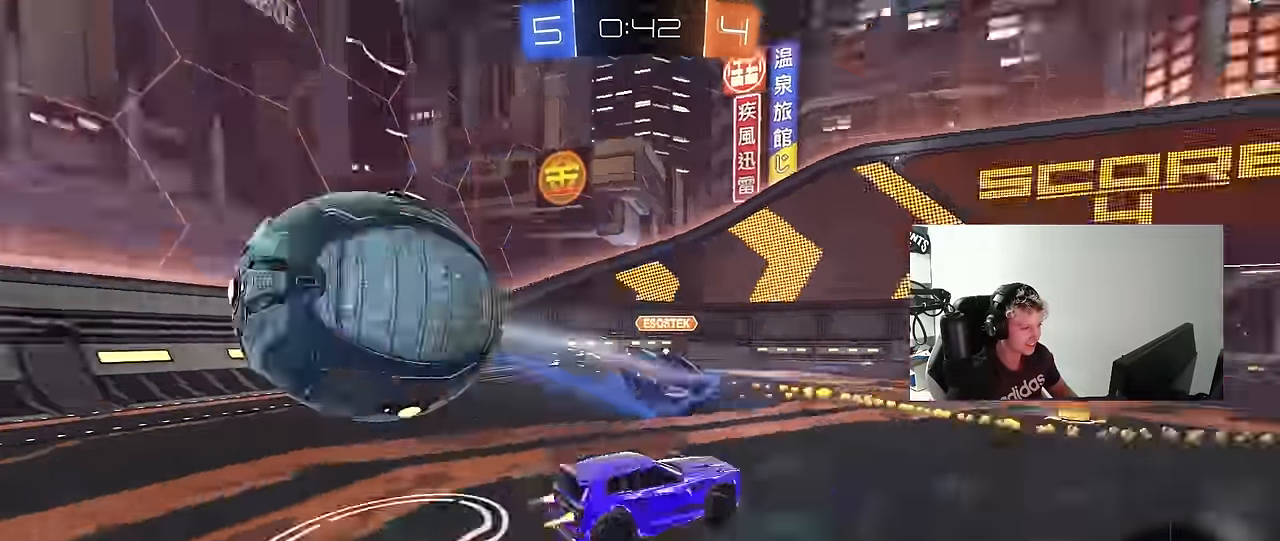
{"keys": ["d", "s"], "mouse": [], "mouse_move": "up-right", "events": [[50, "mouse_left", "up"], [100, "a", "up"], [100, "mouse_right", "up"], [183, "d", "down"], [183, "mouse_right", "down"], [367, "mouse_right", "up"]]}
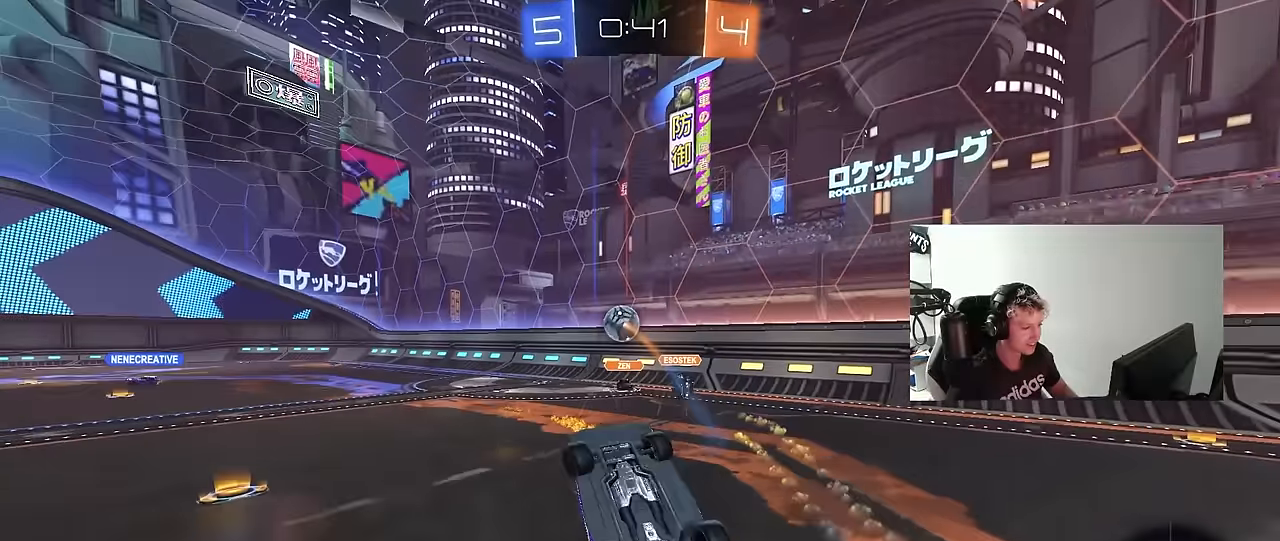
{"keys": [], "mouse": [], "mouse_move": "still", "events": [[17, "s", "up"], [67, "shift", "down"], [100, "mouse_left", "down"], [300, "s", "down"], [383, "mouse_left", "up"], [383, "shift", "up"], [483, "d", "up"], [483, "s", "up"]]}
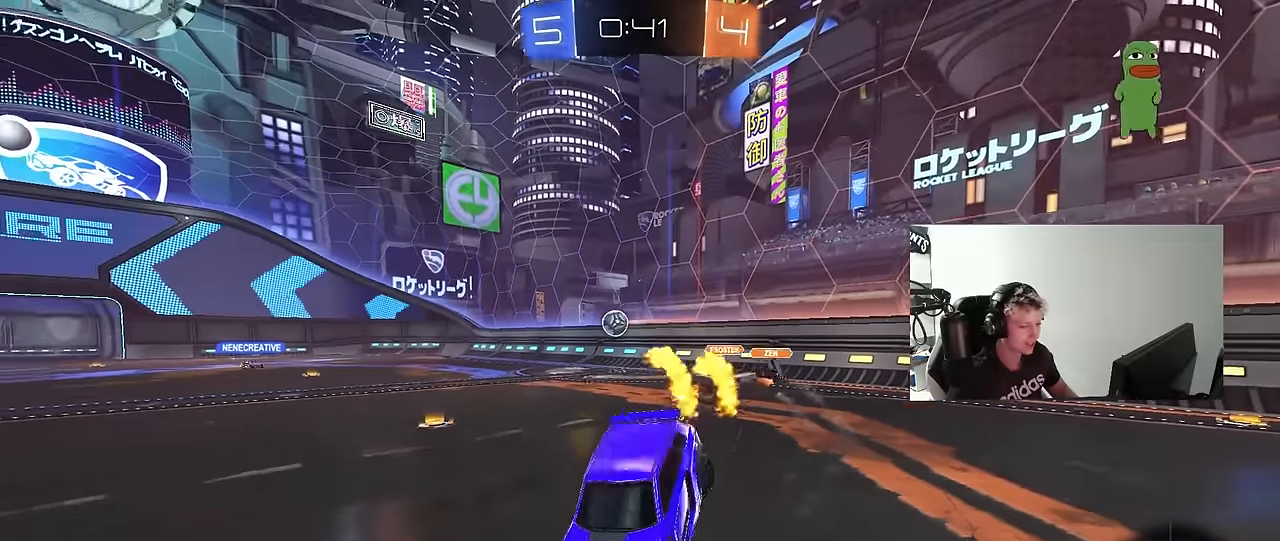
{"keys": ["d", "w"], "mouse": [], "mouse_move": "still", "events": [[83, "w", "down"], [167, "d", "down"]]}
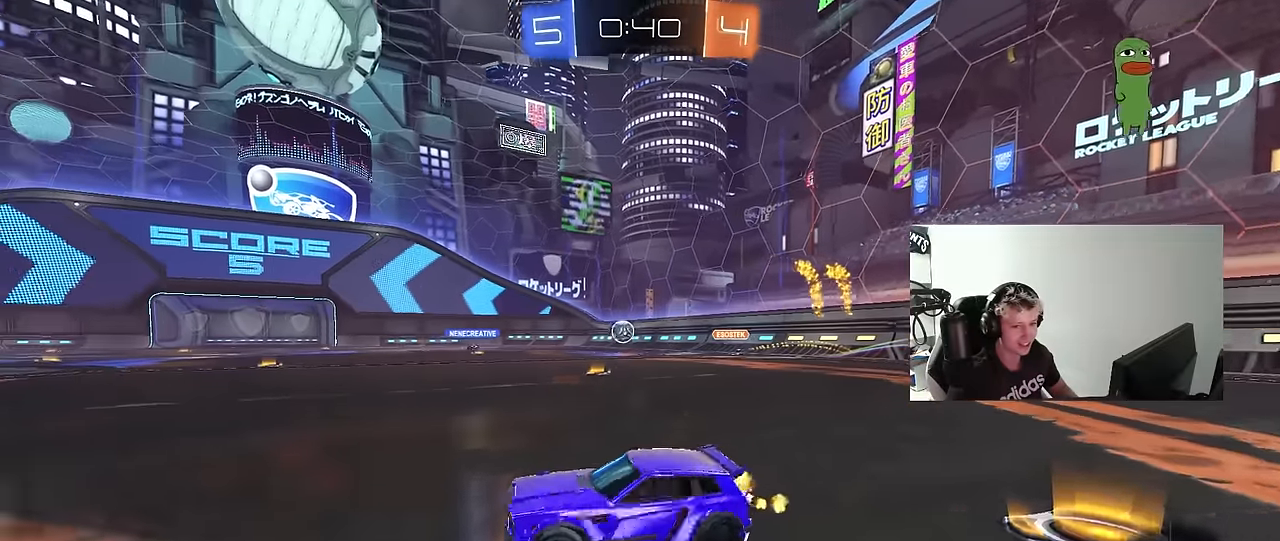
{"keys": ["w"], "mouse": [], "mouse_move": "still", "events": [[333, "d", "up"]]}
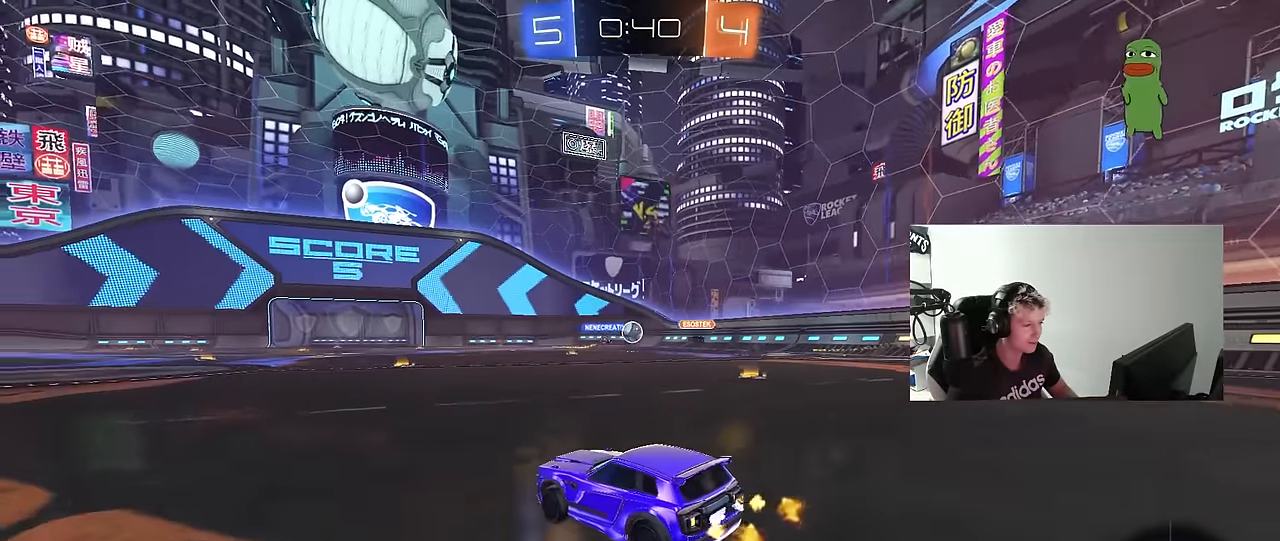
{"keys": ["a", "w"], "mouse": [], "mouse_move": "still", "events": [[383, "a", "down"]]}
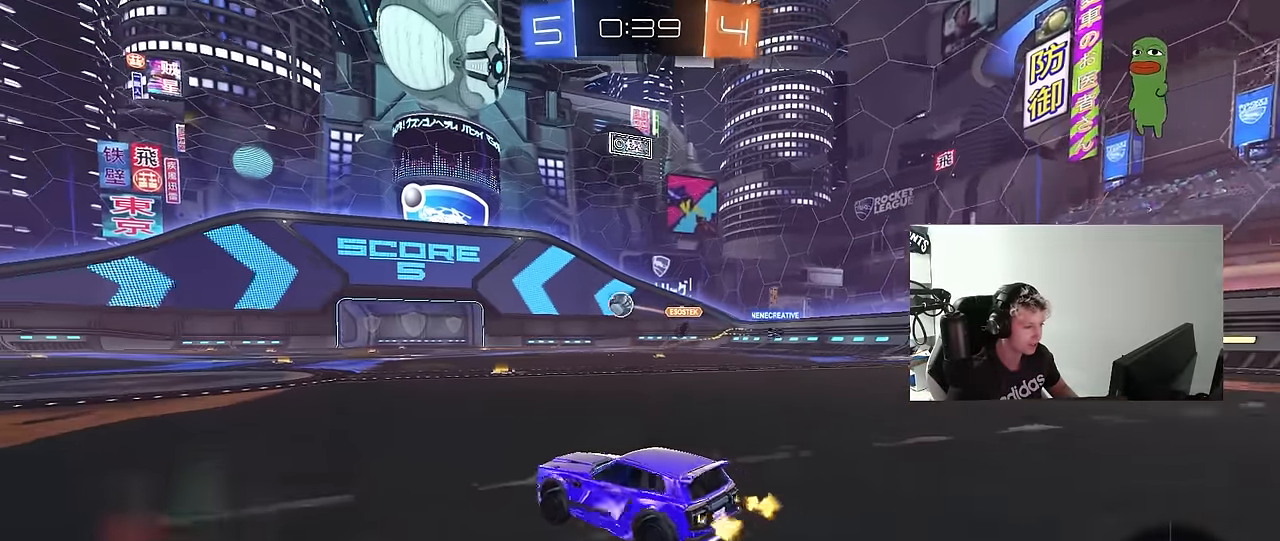
{"keys": ["a", "s", "shift", "space"], "mouse": ["left"], "mouse_move": "still", "events": [[83, "a", "up"], [83, "d", "down"], [83, "mouse_left", "down"], [217, "mouse_right", "down"], [267, "a", "down"], [267, "d", "up"], [267, "shift", "down"], [317, "mouse_right", "up"], [367, "mouse_right", "down"], [400, "s", "down"], [400, "w", "up"], [500, "mouse_right", "up"], [500, "space", "down"]]}
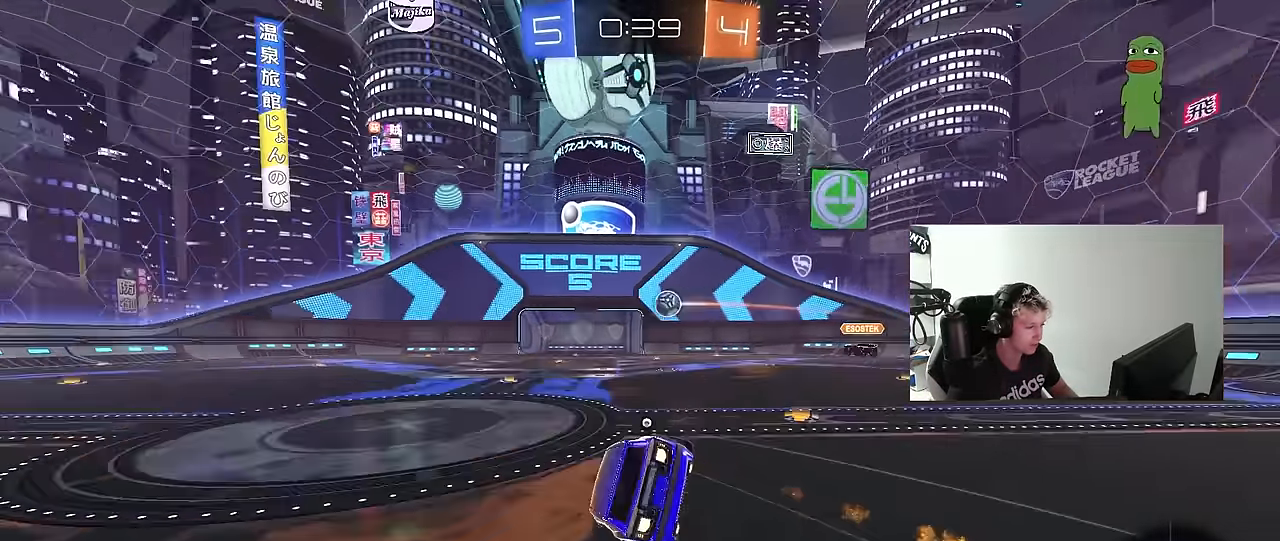
{"keys": ["a", "s", "shift"], "mouse": [], "mouse_move": "still", "events": [[183, "space", "up"], [283, "s", "up"], [417, "mouse_left", "up"], [417, "s", "down"]]}
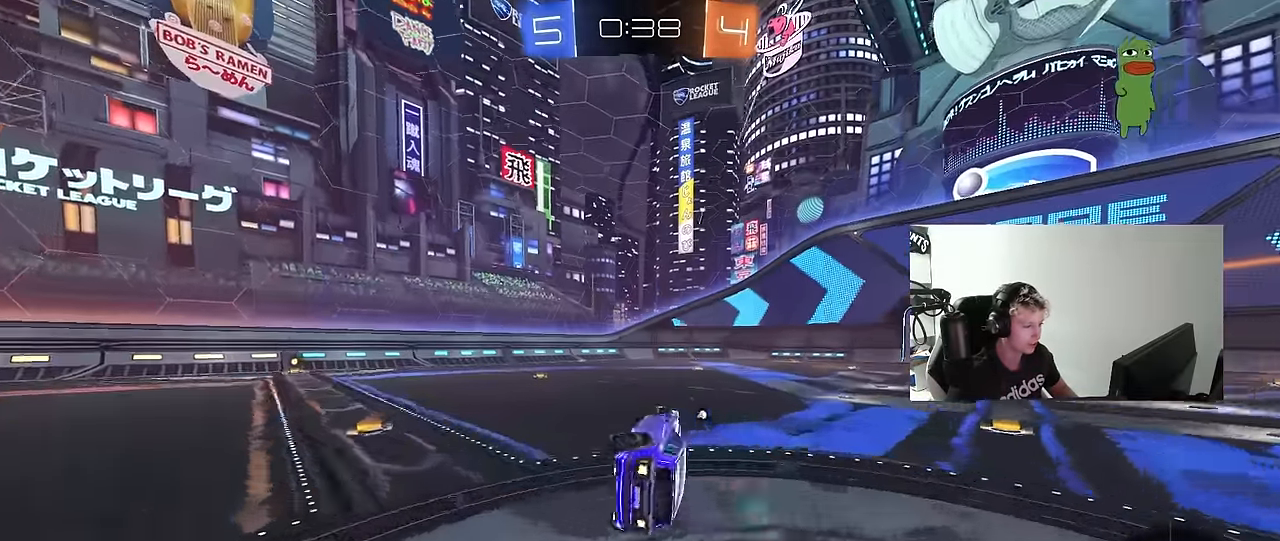
{"keys": ["w"], "mouse": [], "mouse_move": "still", "events": [[100, "shift", "up"], [150, "a", "up"], [150, "s", "up"], [383, "d", "down"], [383, "w", "down"], [483, "d", "up"]]}
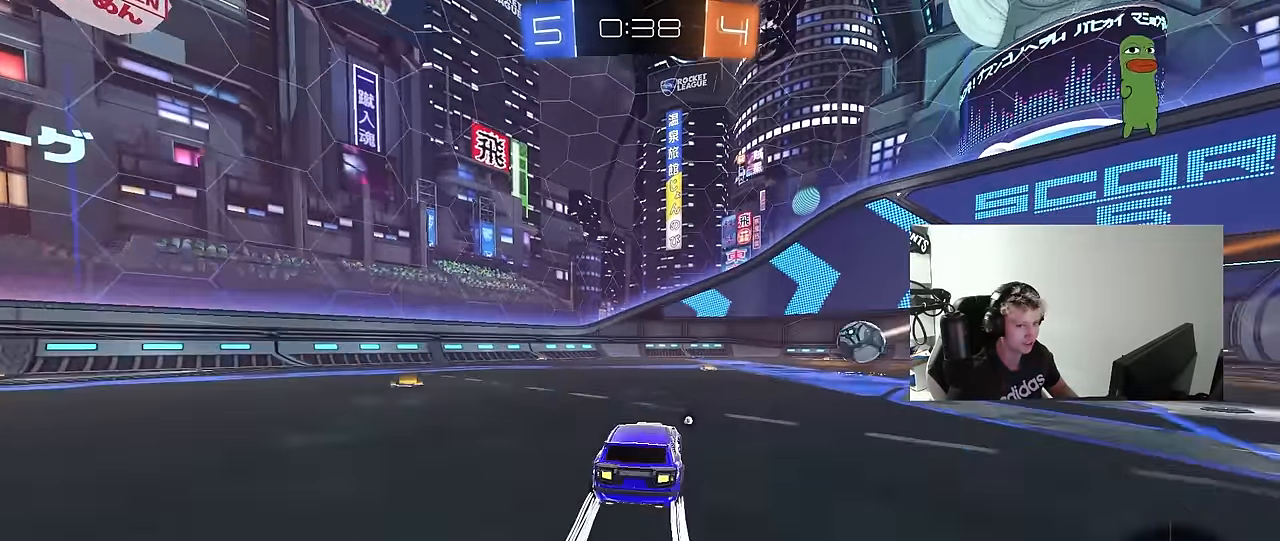
{"keys": ["w"], "mouse": [], "mouse_move": "still", "events": [[83, "mouse_right", "down"], [167, "mouse_right", "up"], [217, "mouse_right", "down"], [217, "space", "down"], [350, "mouse_right", "up"], [400, "space", "up"]]}
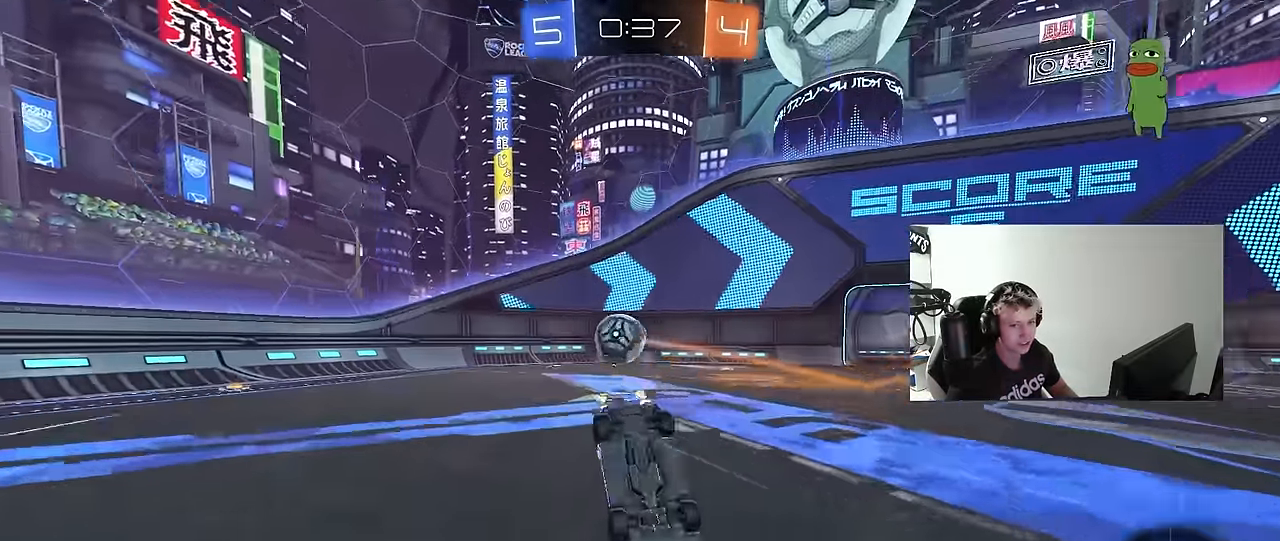
{"keys": [], "mouse": [], "mouse_move": "still", "events": [[50, "w", "up"], [133, "d", "down"], [183, "shift", "down"], [233, "d", "up"], [233, "space", "down"], [283, "shift", "up"], [417, "space", "up"]]}
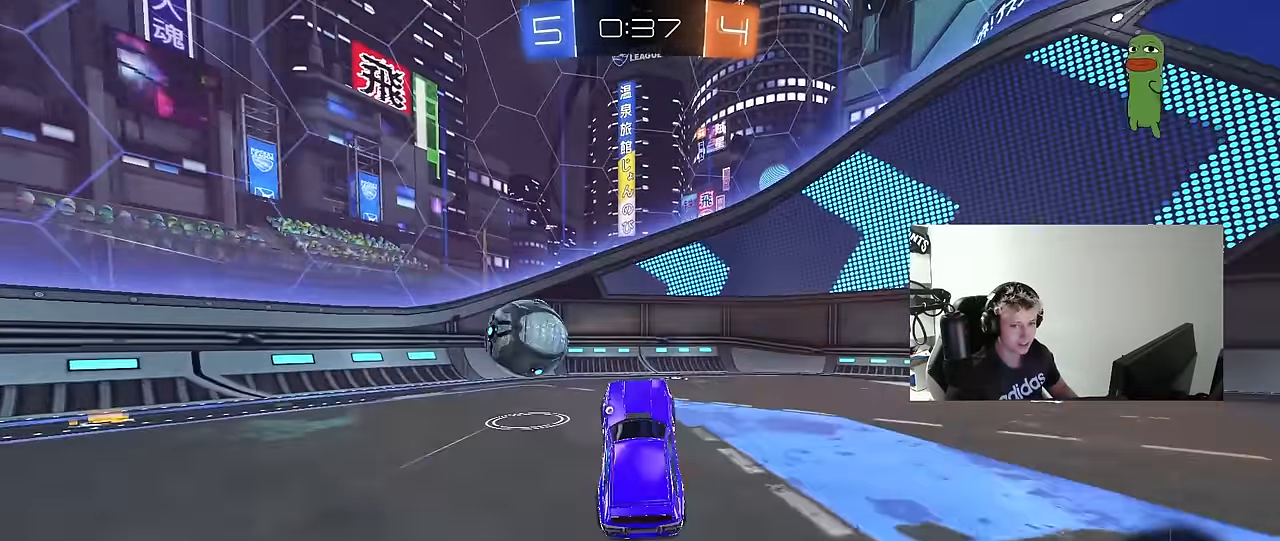
{"keys": [], "mouse": [], "mouse_move": "still", "events": [[200, "space", "down"], [383, "space", "up"]]}